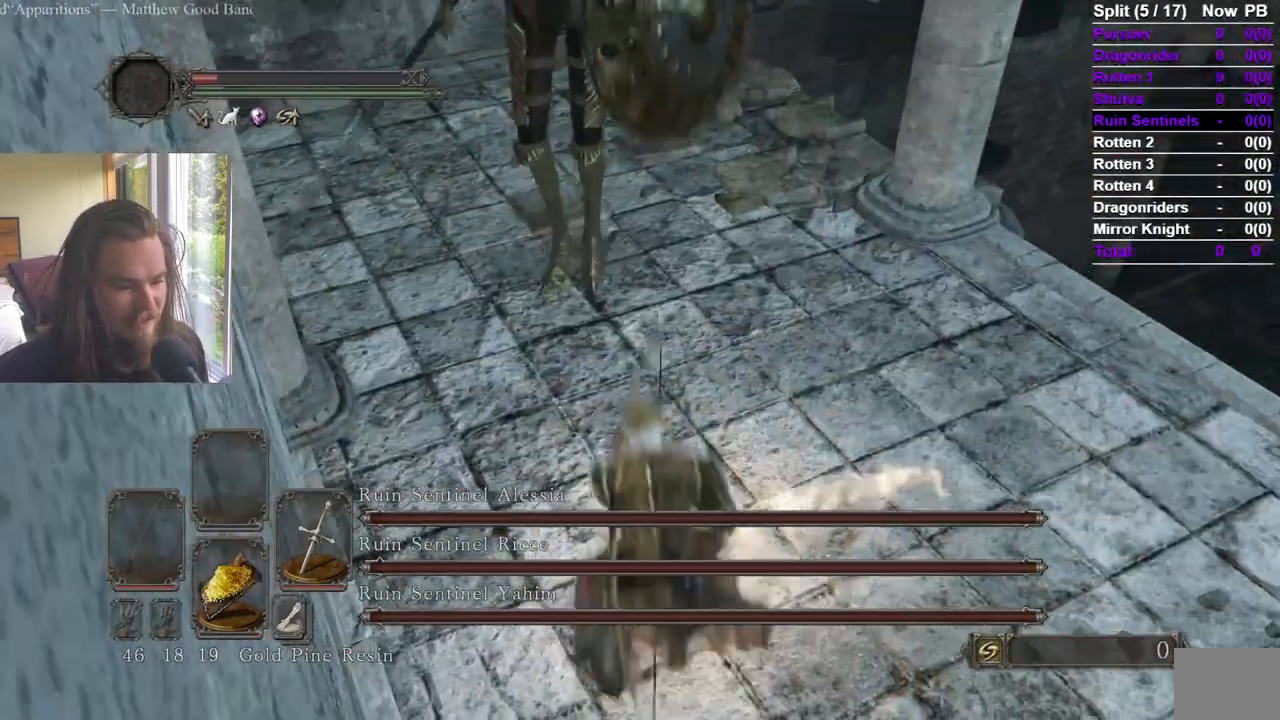
Gameplay with a controller (Xbox layout); each line is a JSON object with the inputs held at the frame after it. "events" lists button and stick changes between this image and that frame as [ms after this image, input, new state], when the widget could be followed in between. Not read: A B L2 R2.
{"buttons": [], "left_stick": "up", "right_stick": "center", "events": []}
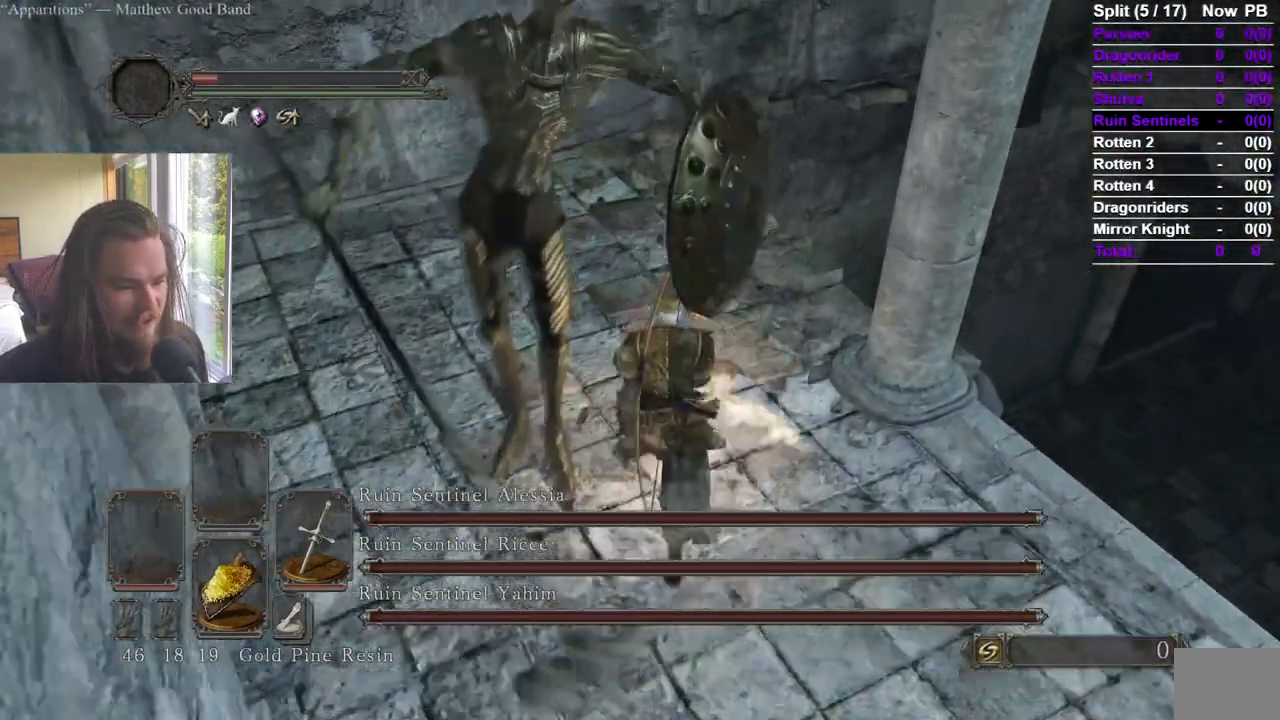
{"buttons": [], "left_stick": "down", "right_stick": "right", "events": [[217, "left_stick", "left"], [267, "right_stick", "right"], [367, "left_stick", "down-left"], [484, "left_stick", "down"]]}
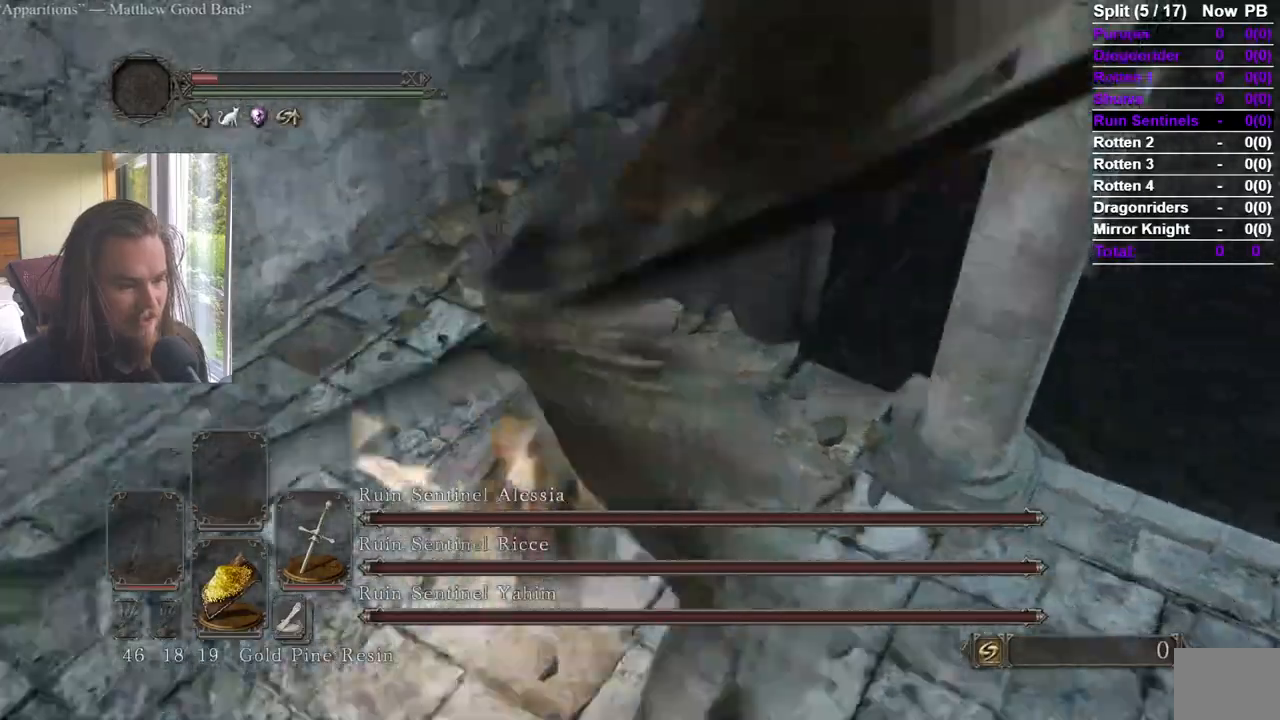
{"buttons": ["R1", "R3"], "left_stick": "up-left", "right_stick": "center"}
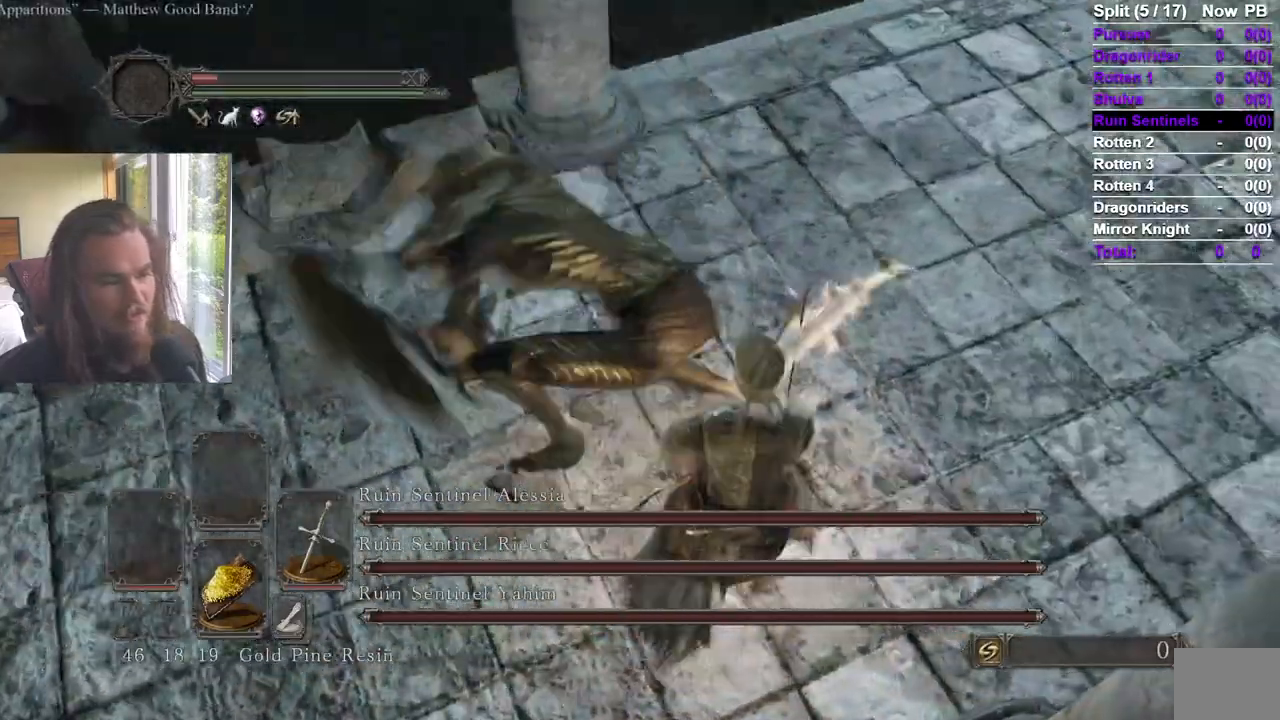
{"buttons": ["R1", "R3"], "left_stick": "up-left", "right_stick": "center", "events": [[17, "R1", "up"], [50, "R3", "up"], [401, "R3", "down"], [467, "R1", "down"]]}